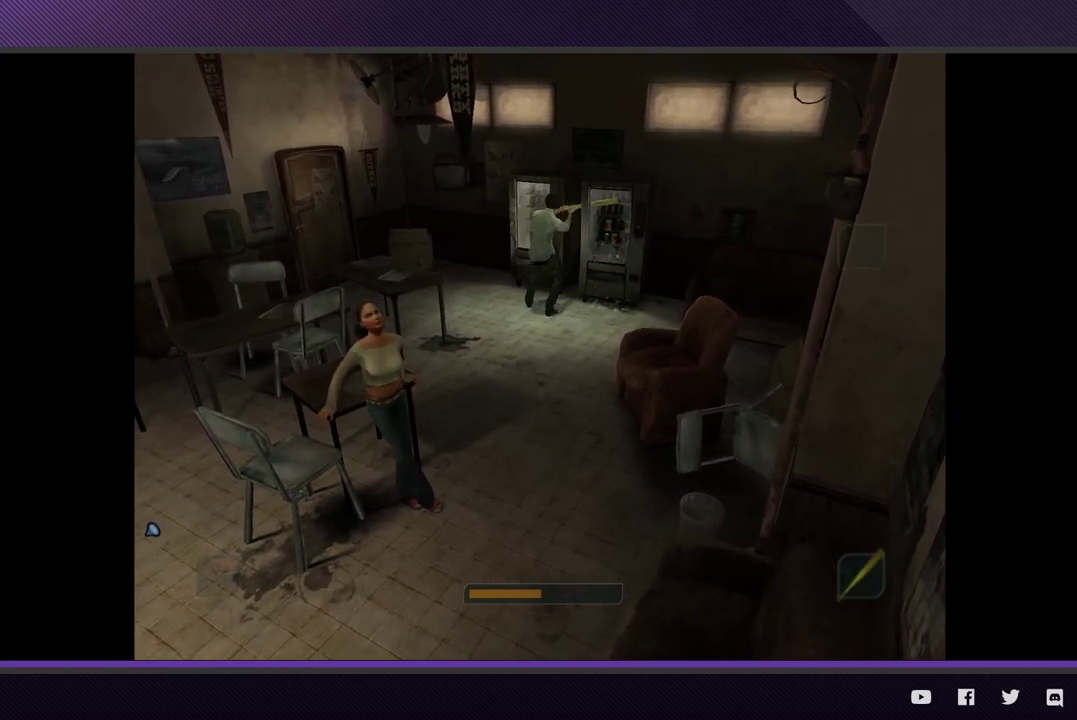
Gameplay with a controller (Xbox layout); each line is a JSON object with the inputs held at the frame after it. "events" lists button and stick changes between this image and that frame as [ms after this image, input, new state], when the widget could be followed in between.
{"buttons": ["L2"], "left_stick": "up-left", "right_stick": "center", "events": [[83, "left_stick", "left"], [133, "left_stick", "up-left"], [233, "left_stick", "center"], [317, "left_stick", "right"], [500, "left_stick", "up-left"]]}
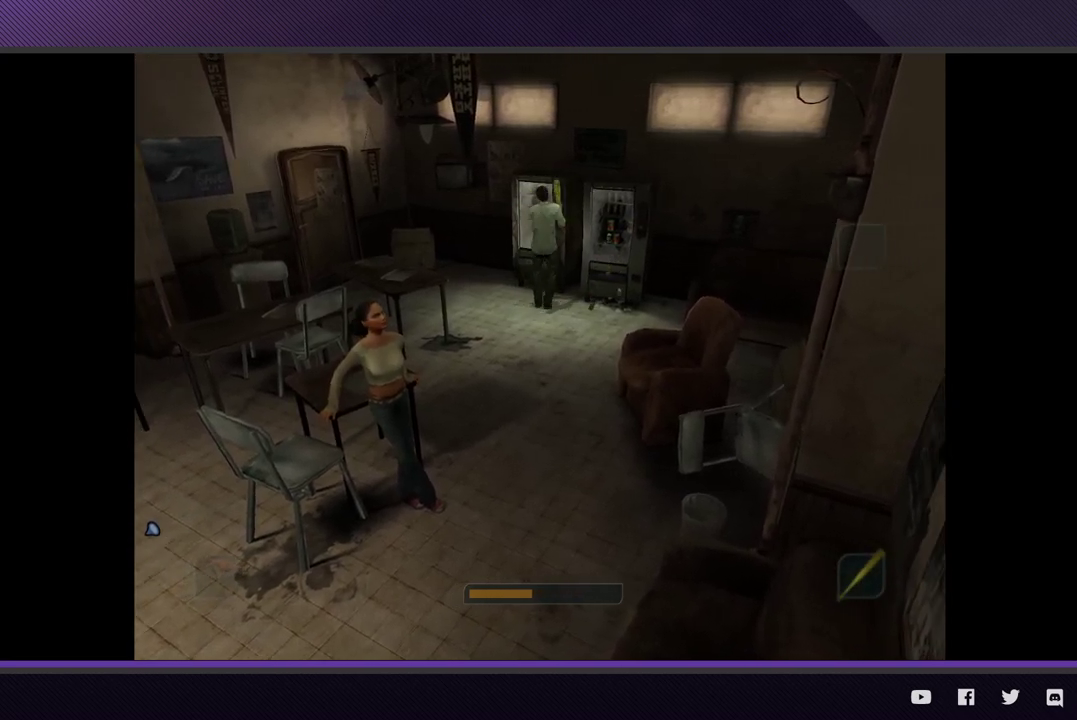
{"buttons": ["L2"], "left_stick": "left", "right_stick": "center", "events": [[17, "A", "down"], [117, "A", "up"], [217, "A", "down"], [283, "A", "up"], [500, "left_stick", "left"]]}
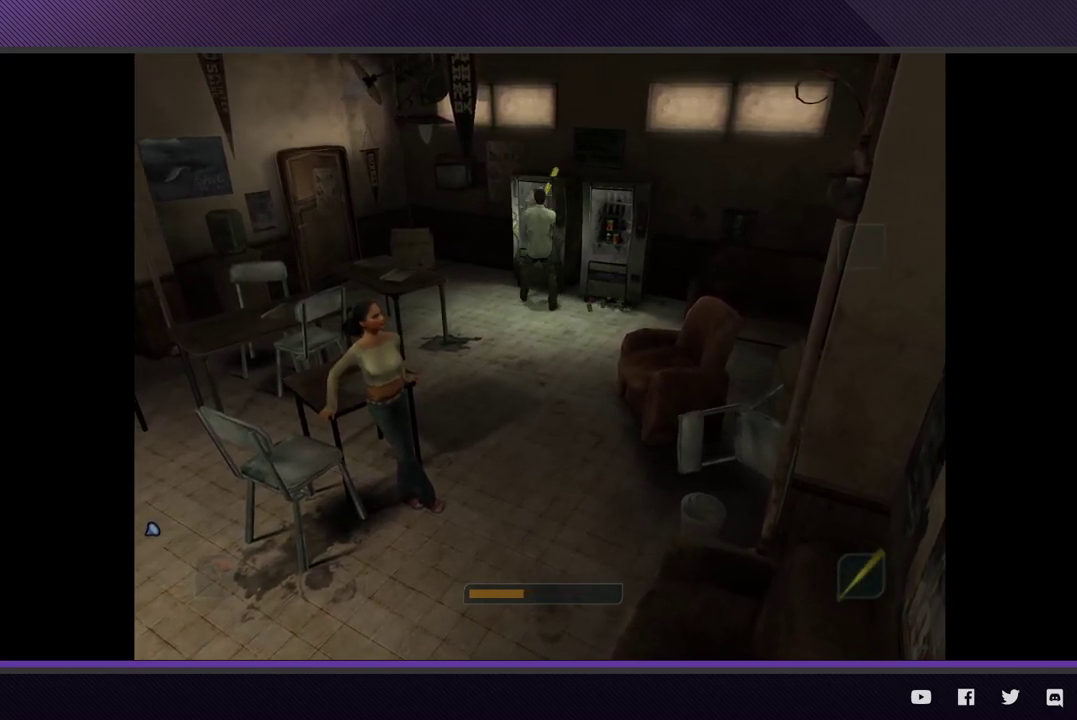
{"buttons": [], "left_stick": "right", "right_stick": "center", "events": [[300, "left_stick", "right"], [333, "L2", "up"]]}
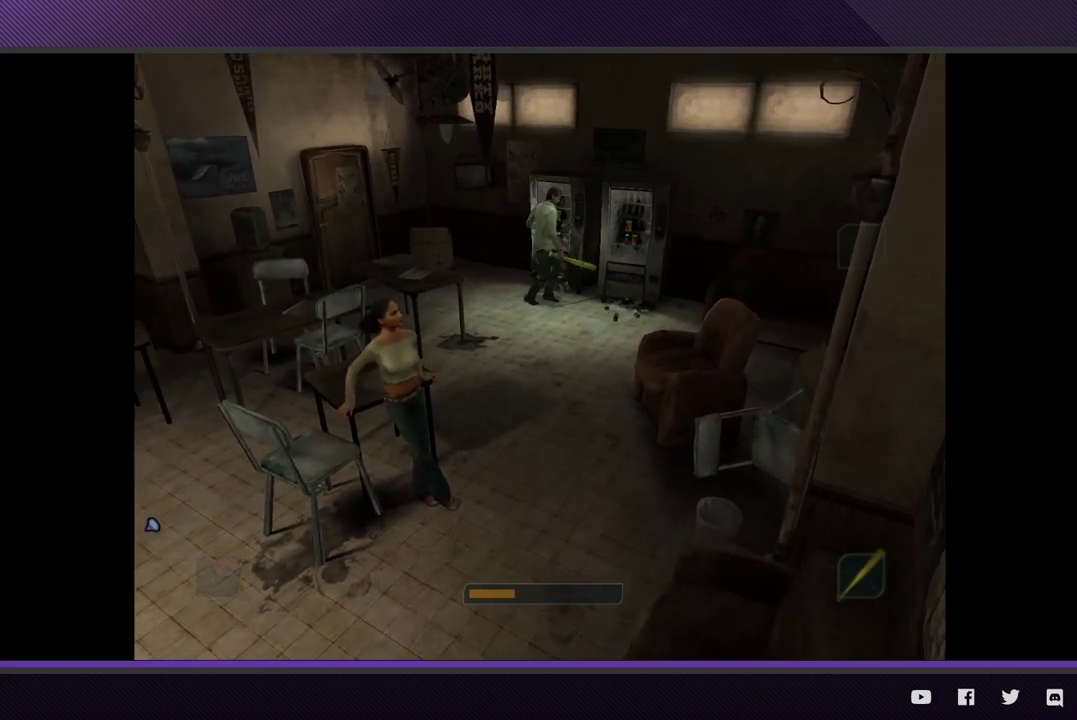
{"buttons": ["A"], "left_stick": "center", "right_stick": "center", "events": [[250, "left_stick", "up-right"], [300, "A", "down"], [350, "left_stick", "up"], [383, "A", "up"], [450, "left_stick", "center"], [467, "A", "down"]]}
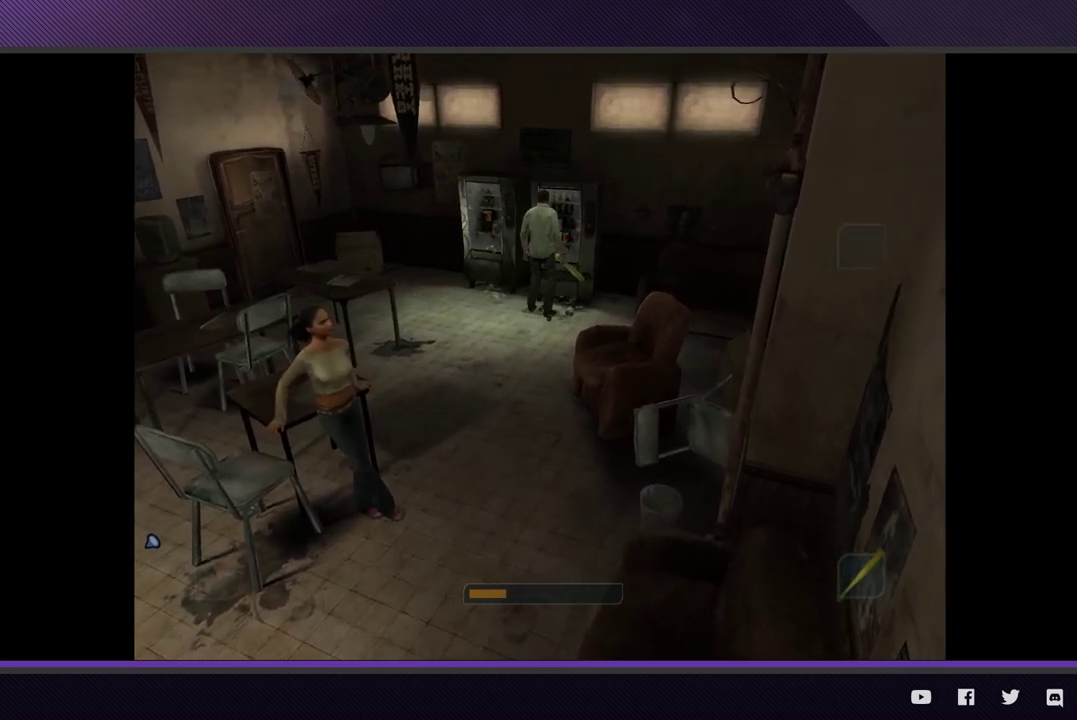
{"buttons": ["A"], "left_stick": "center", "right_stick": "center", "events": [[67, "A", "up"], [133, "A", "down"], [217, "A", "up"], [300, "A", "down"], [400, "A", "up"], [483, "A", "down"]]}
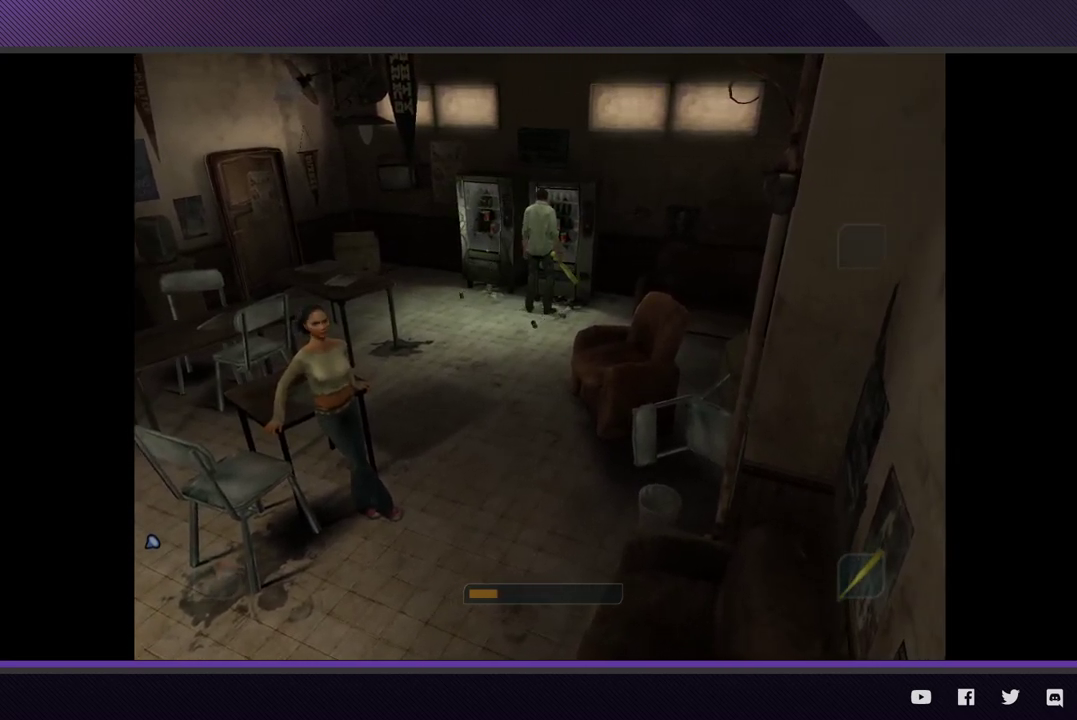
{"buttons": ["A"], "left_stick": "center", "right_stick": "center", "events": [[83, "A", "up"], [150, "A", "down"], [233, "A", "up"], [317, "A", "down"], [383, "A", "up"], [467, "A", "down"]]}
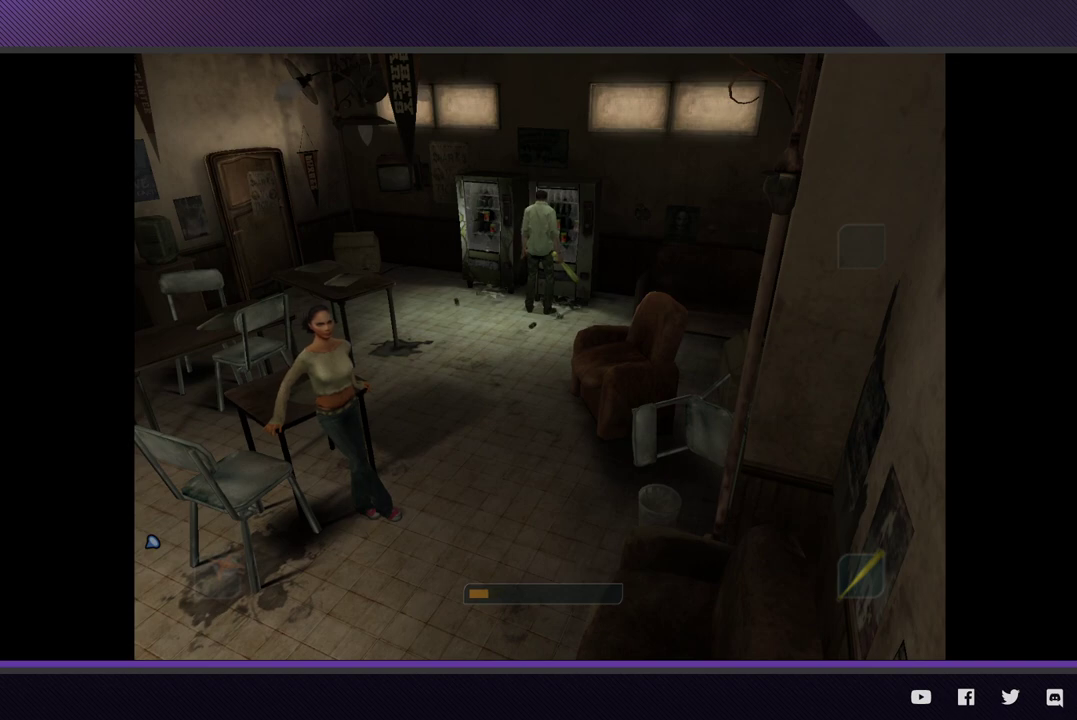
{"buttons": [], "left_stick": "center", "right_stick": "center", "events": [[67, "A", "up"], [117, "A", "down"], [217, "A", "up"], [267, "A", "down"], [367, "A", "up"], [417, "A", "down"], [500, "A", "up"]]}
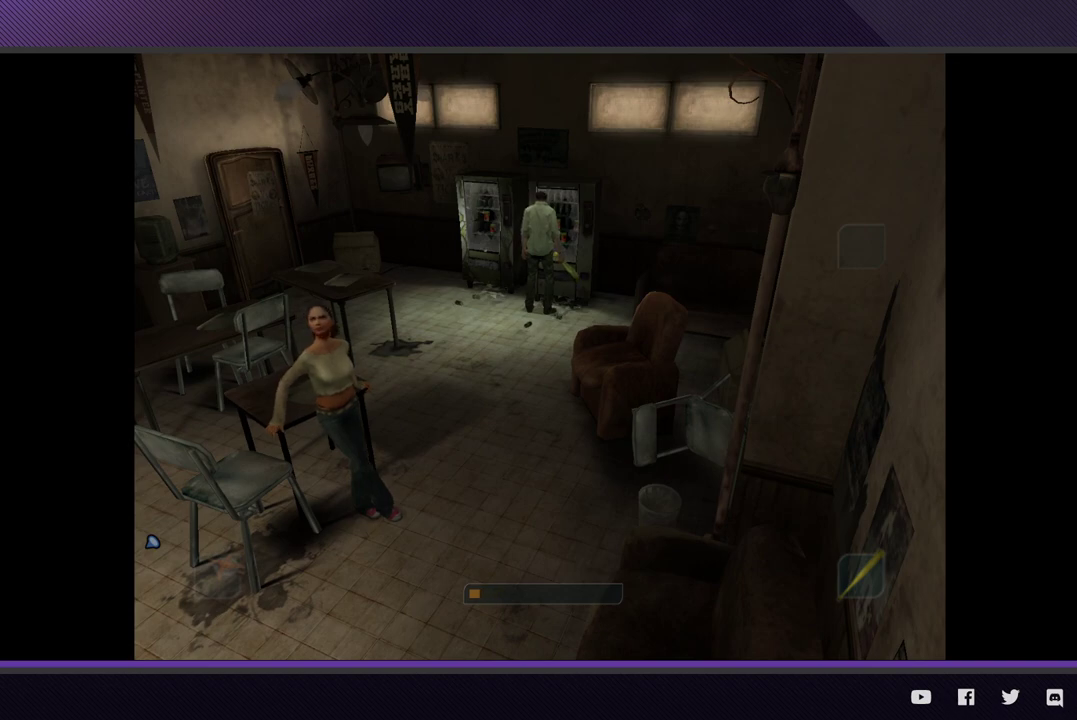
{"buttons": [], "left_stick": "center", "right_stick": "center", "events": [[83, "A", "down"], [150, "A", "up"], [217, "A", "down"], [283, "A", "up"], [367, "A", "down"], [433, "A", "up"]]}
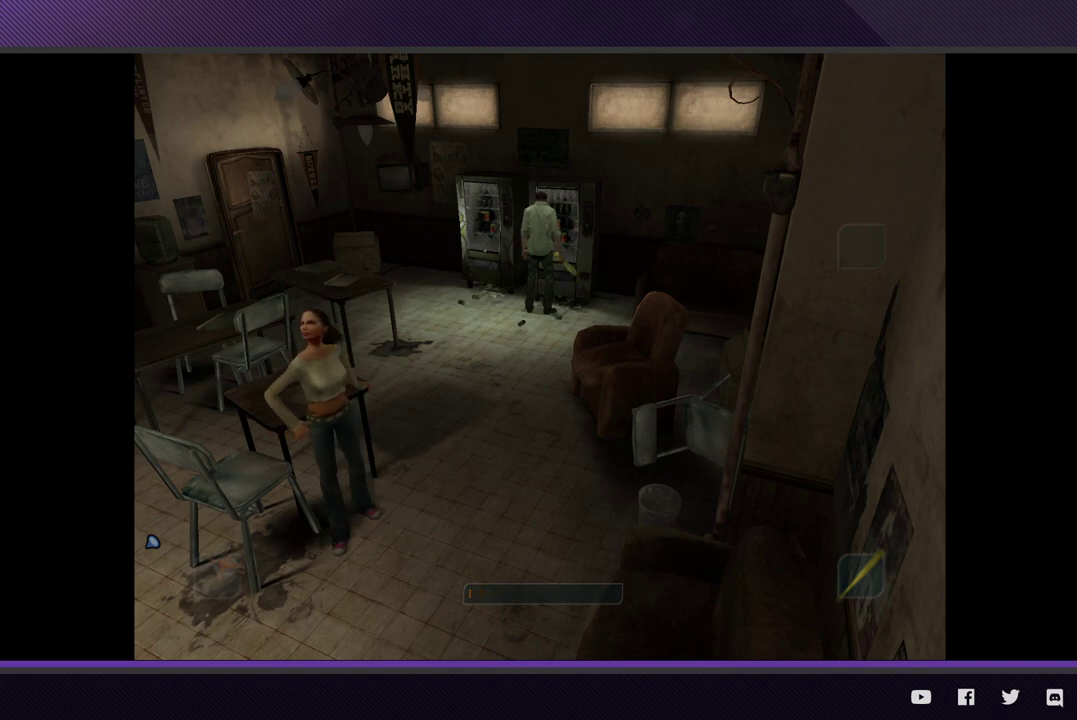
{"buttons": ["A"], "left_stick": "center", "right_stick": "center", "events": [[17, "A", "down"], [100, "A", "up"], [167, "A", "down"], [267, "A", "up"], [333, "A", "down"], [383, "A", "up"], [467, "A", "down"]]}
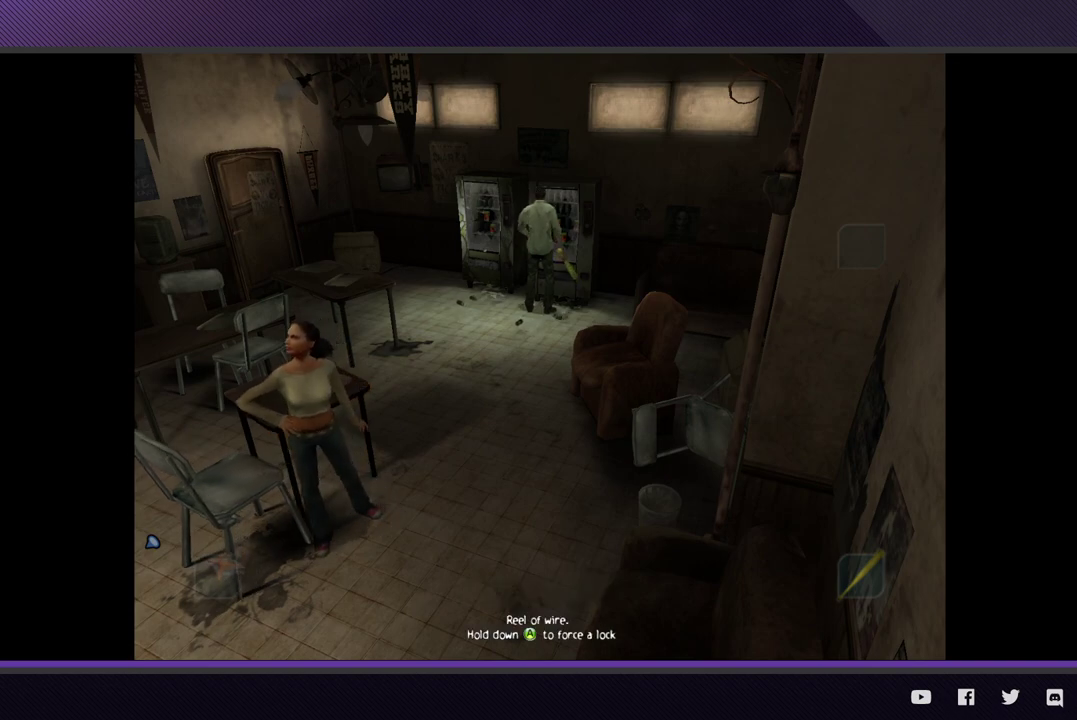
{"buttons": [], "left_stick": "center", "right_stick": "center", "events": [[67, "A", "up"], [133, "A", "down"], [200, "A", "up"]]}
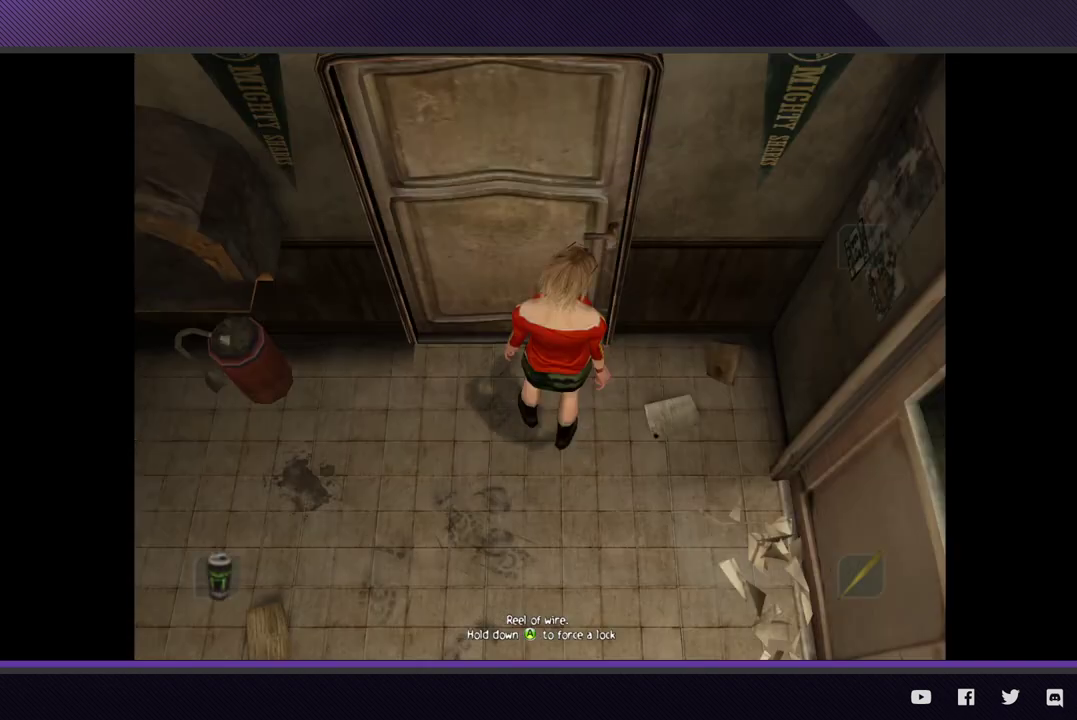
{"buttons": [], "left_stick": "center", "right_stick": "center", "events": []}
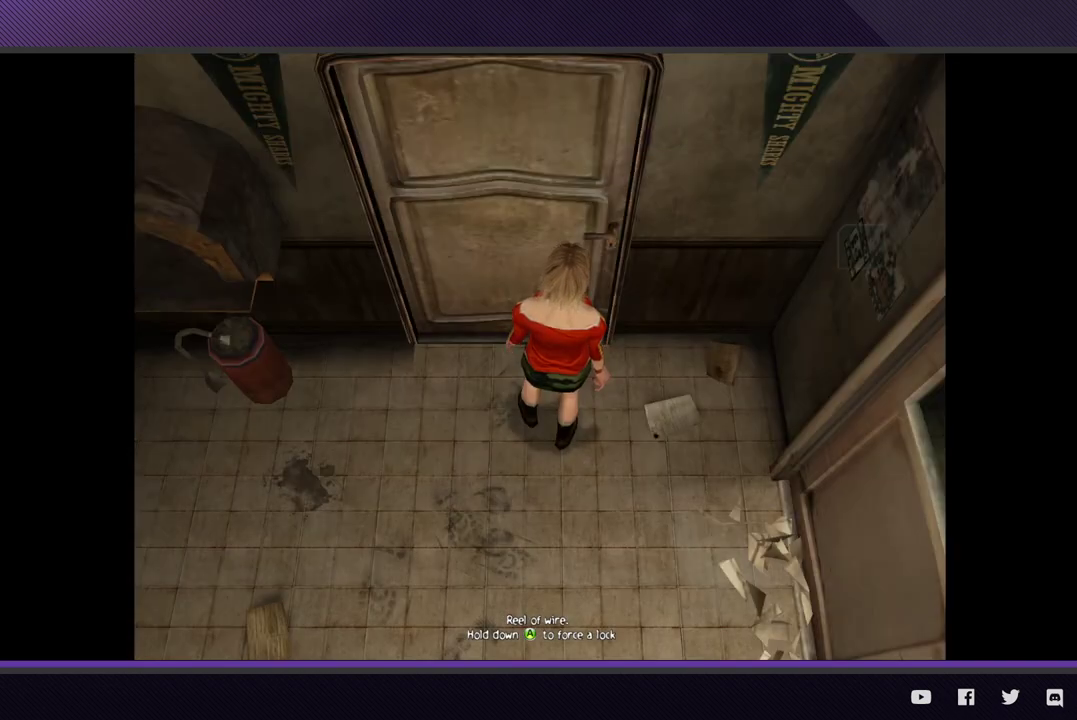
{"buttons": [], "left_stick": "center", "right_stick": "center", "events": []}
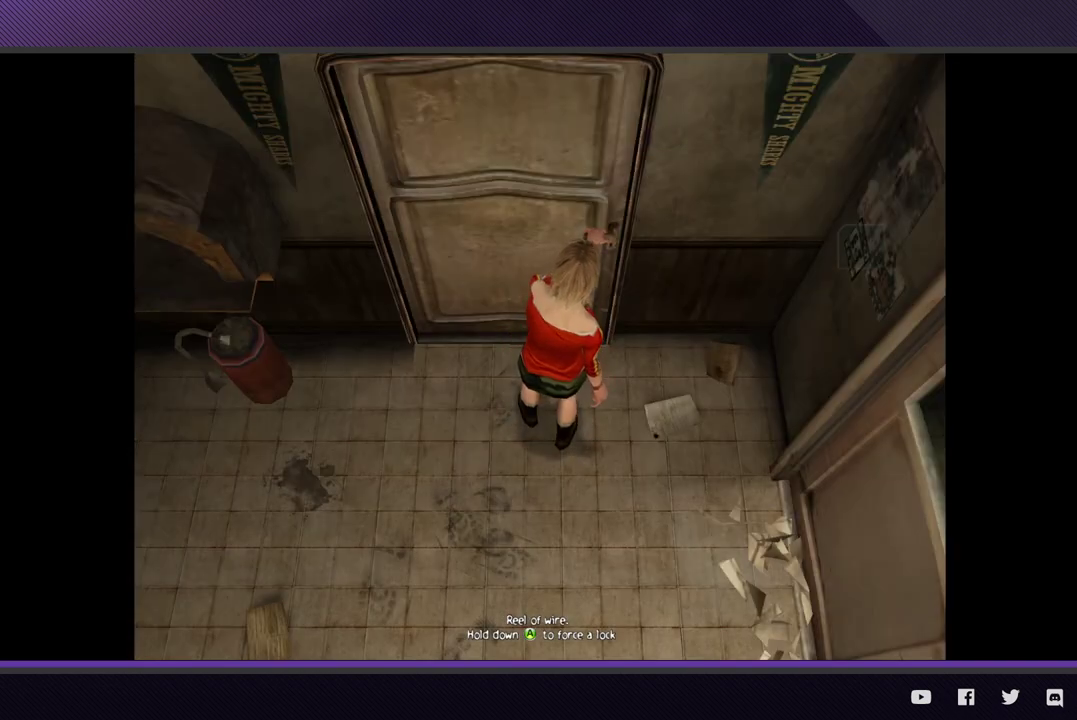
{"buttons": [], "left_stick": "center", "right_stick": "center", "events": []}
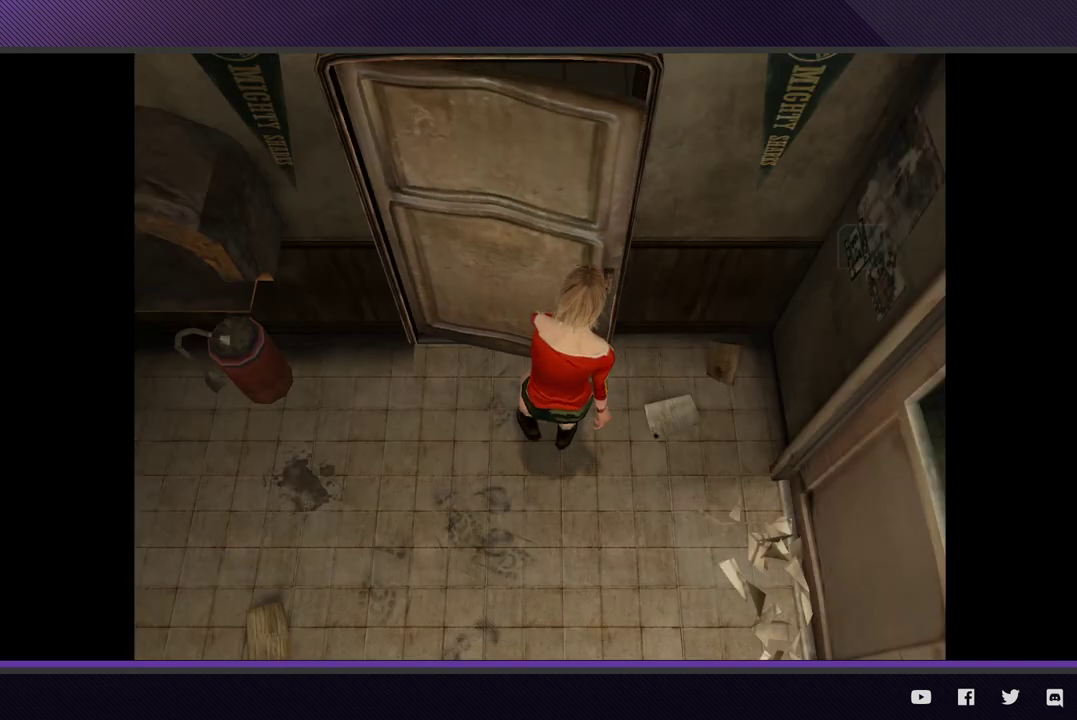
{"buttons": [], "left_stick": "center", "right_stick": "center", "events": []}
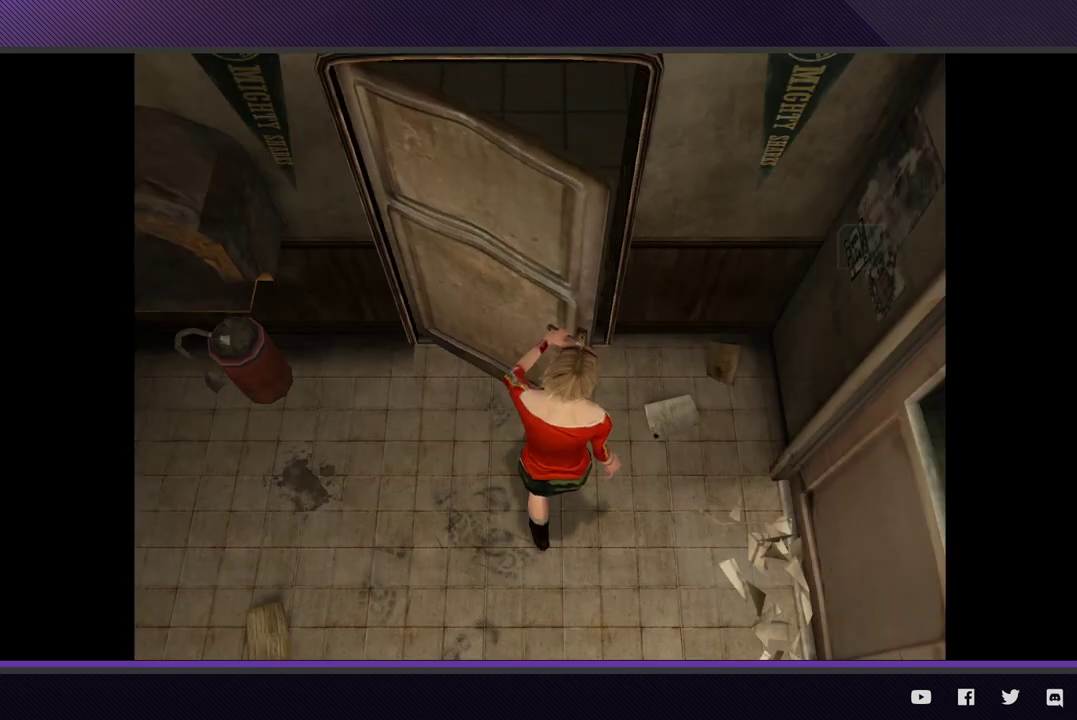
{"buttons": [], "left_stick": "center", "right_stick": "center", "events": []}
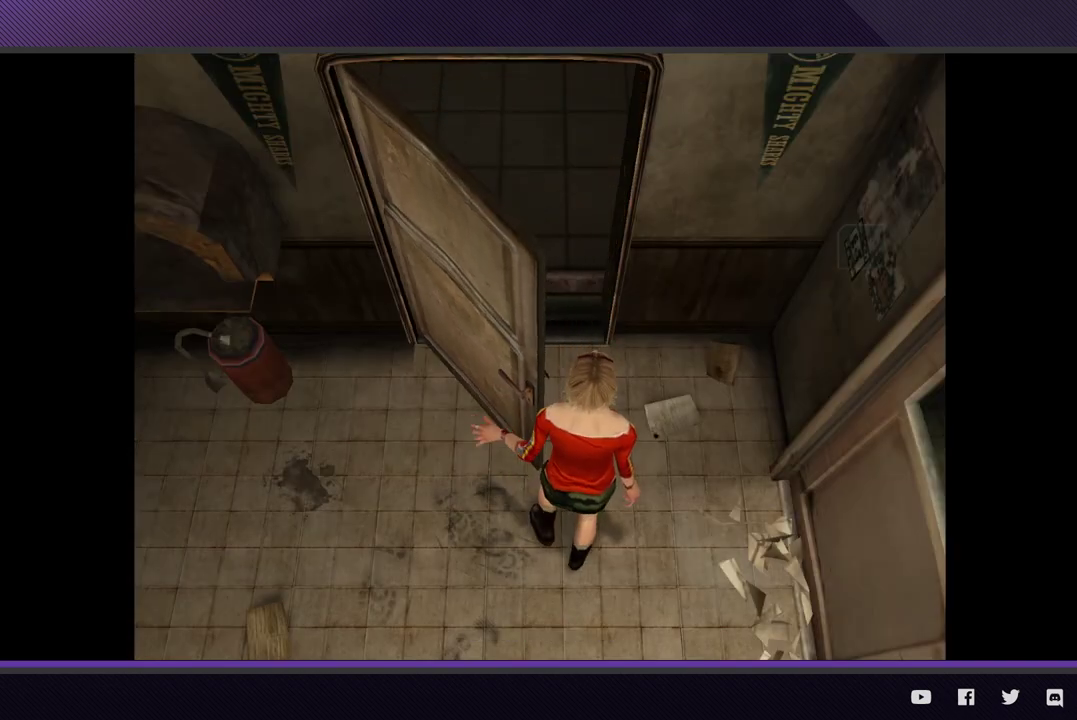
{"buttons": [], "left_stick": "down-left", "right_stick": "center", "events": [[117, "left_stick", "down-left"]]}
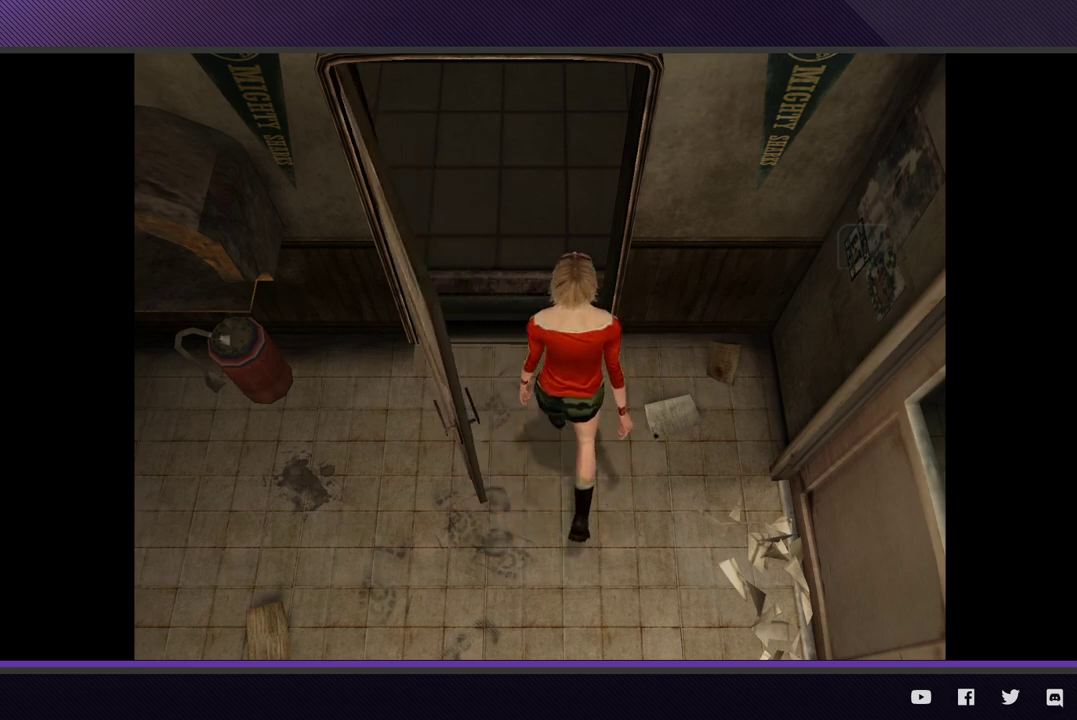
{"buttons": [], "left_stick": "down-left", "right_stick": "center", "events": []}
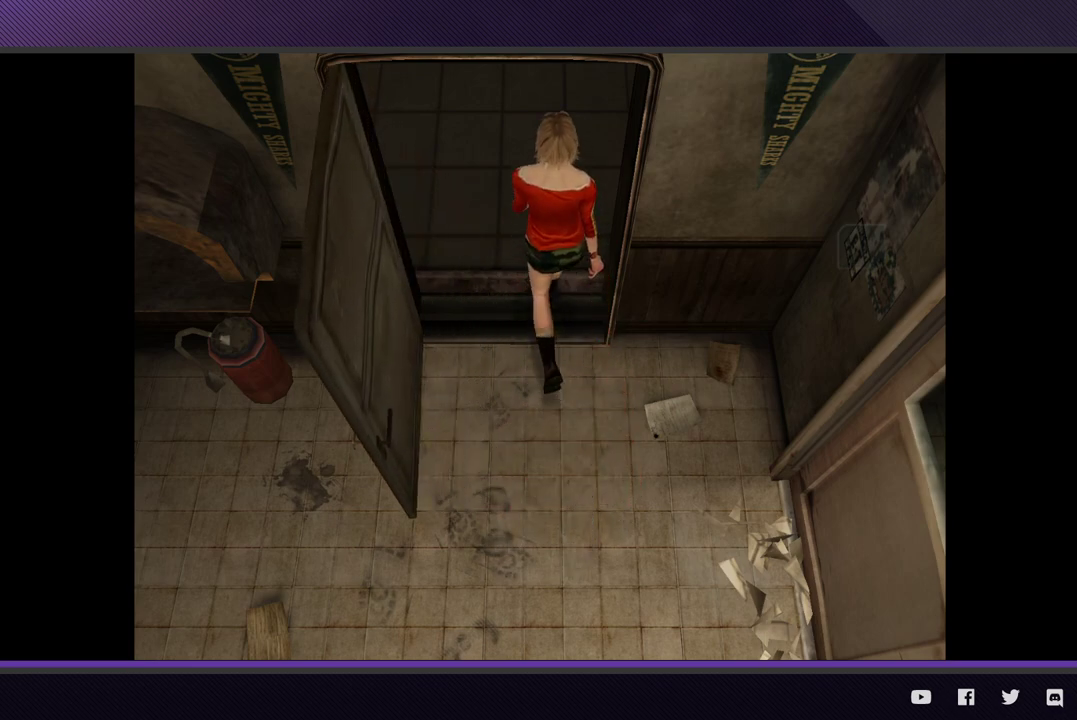
{"buttons": [], "left_stick": "down-left", "right_stick": "center", "events": []}
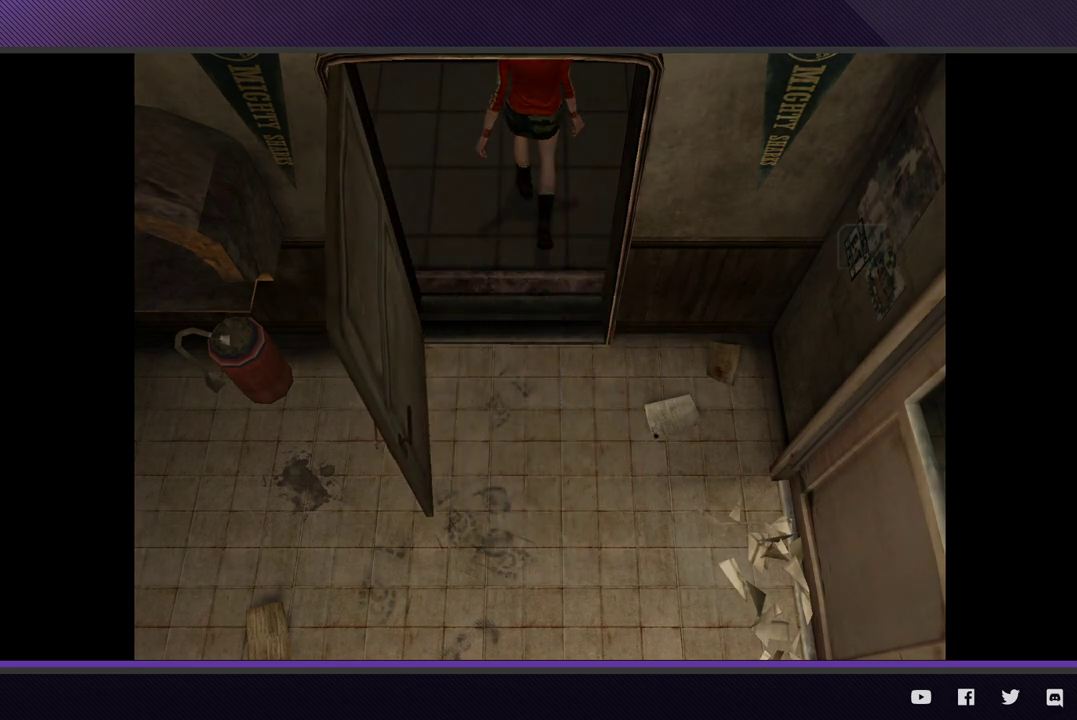
{"buttons": [], "left_stick": "down-left", "right_stick": "center", "events": []}
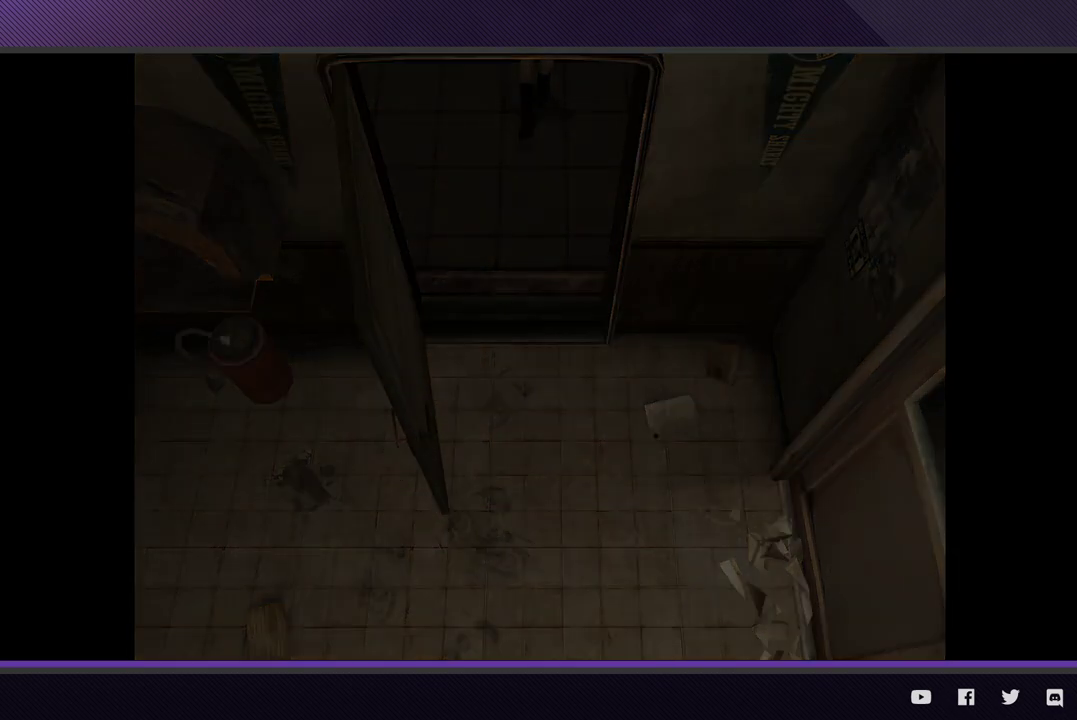
{"buttons": [], "left_stick": "down-left", "right_stick": "center", "events": []}
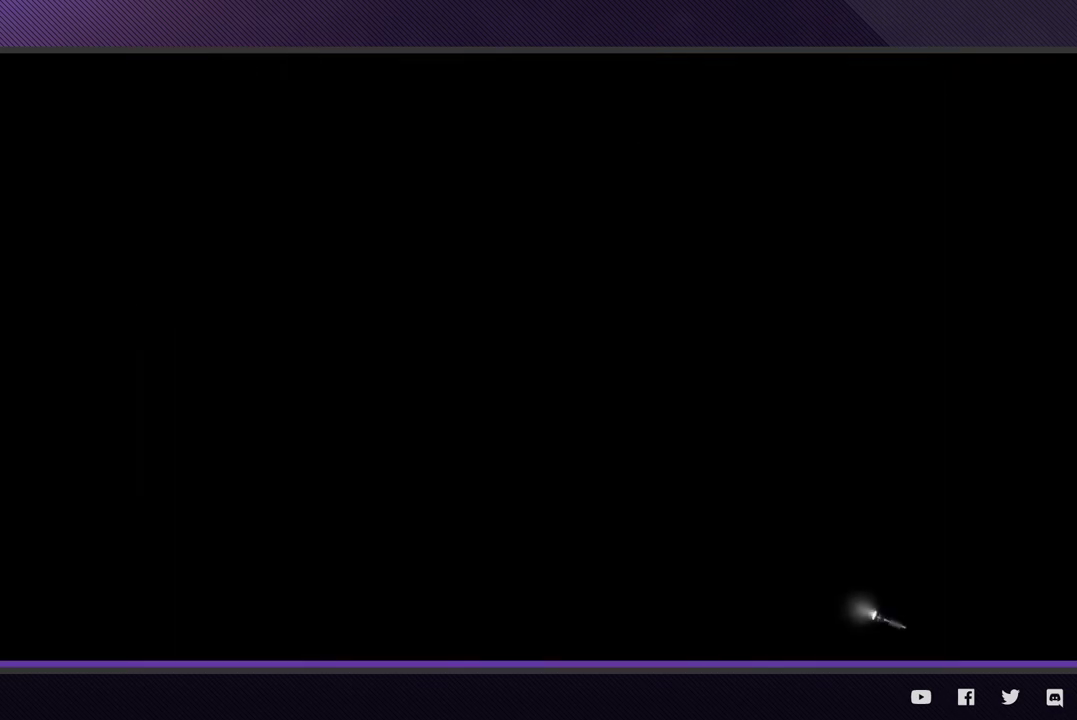
{"buttons": [], "left_stick": "down-left", "right_stick": "center", "events": []}
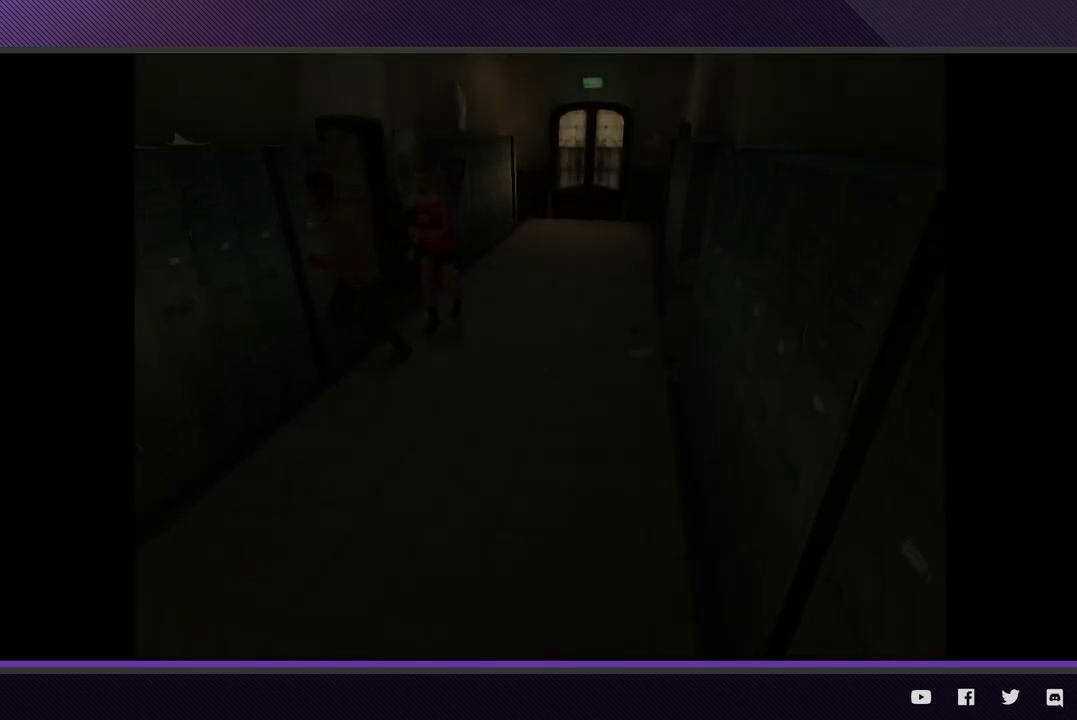
{"buttons": [], "left_stick": "down-left", "right_stick": "center", "events": []}
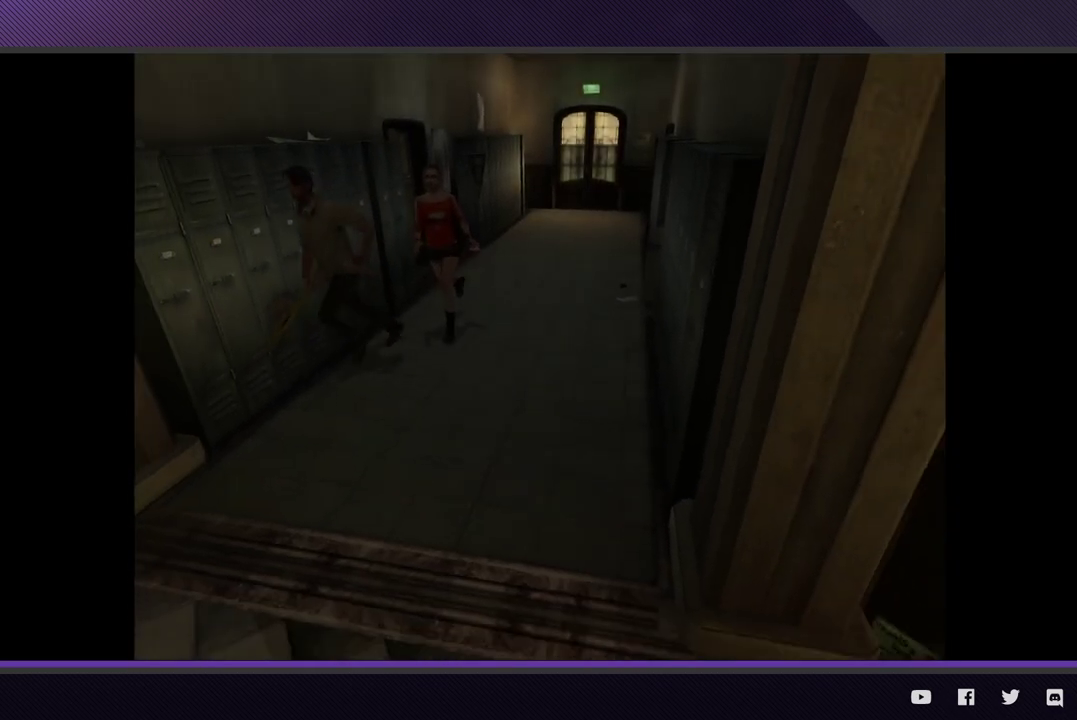
{"buttons": [], "left_stick": "down-left", "right_stick": "center", "events": []}
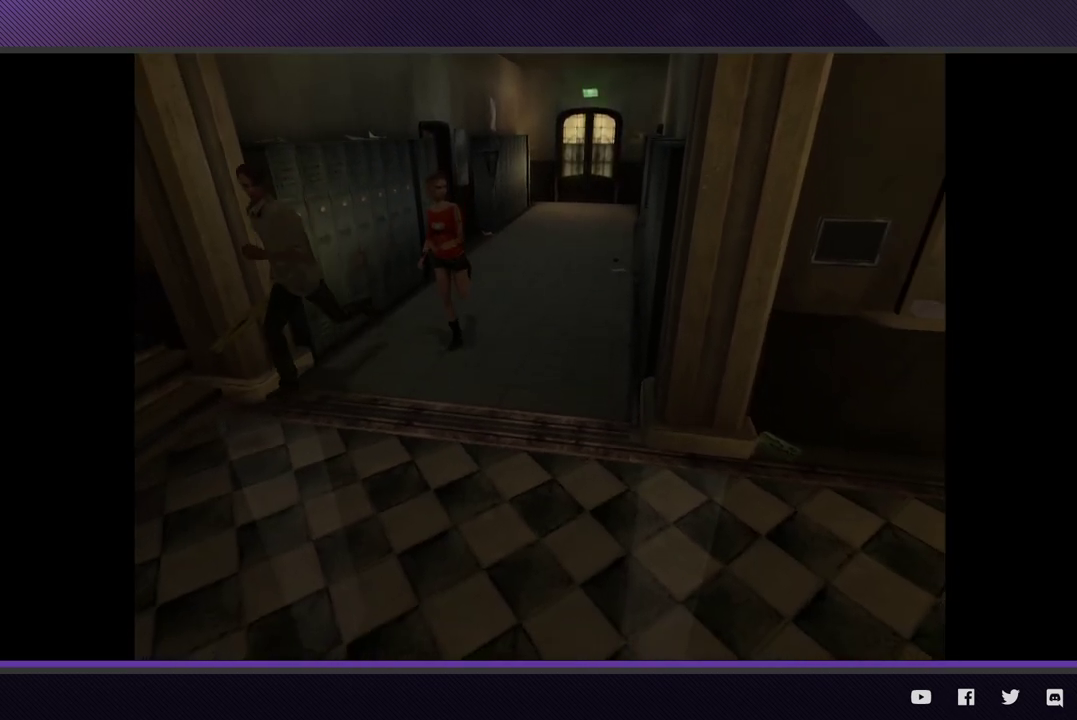
{"buttons": [], "left_stick": "left", "right_stick": "center", "events": [[383, "left_stick", "left"]]}
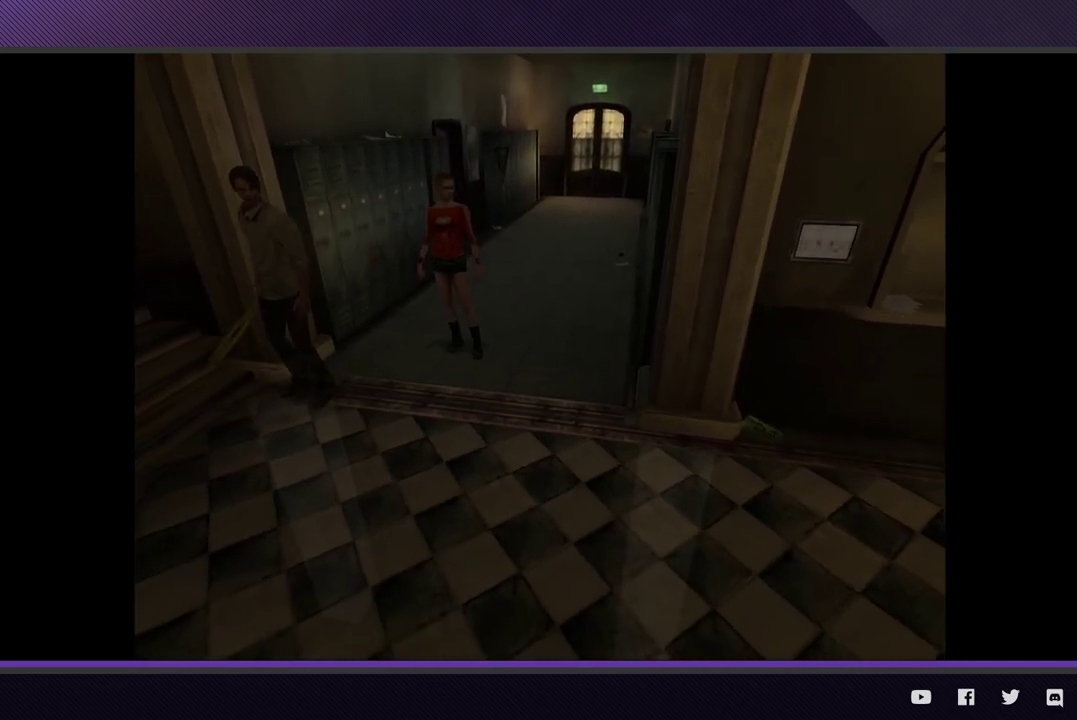
{"buttons": [], "left_stick": "center", "right_stick": "center", "events": [[183, "left_stick", "center"]]}
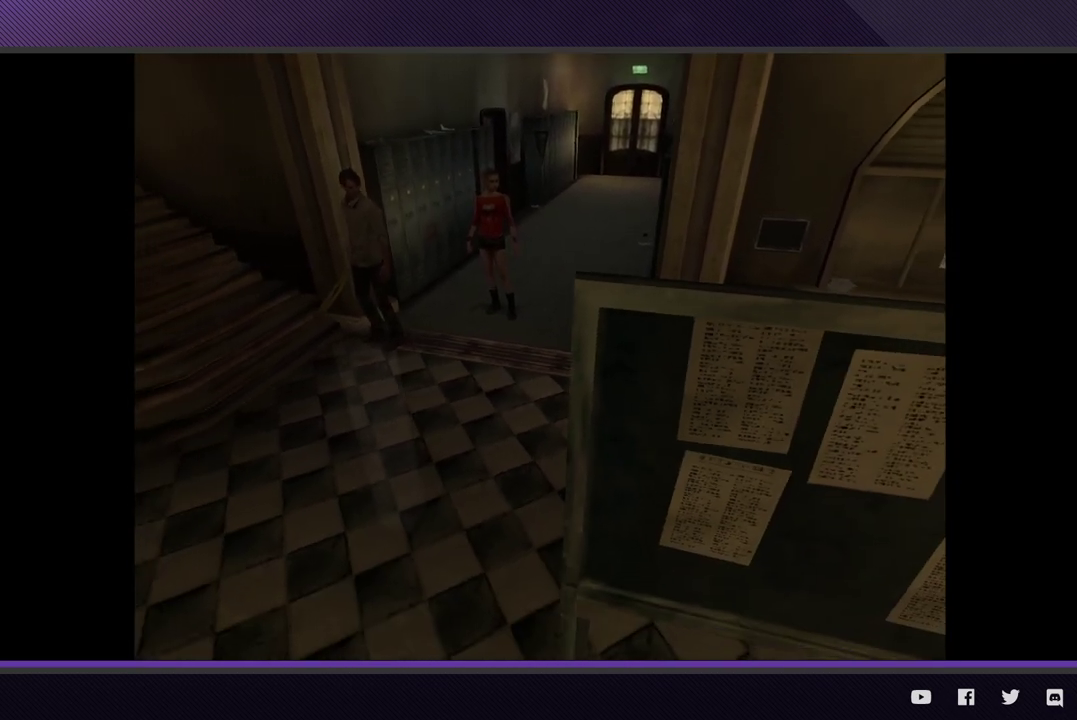
{"buttons": [], "left_stick": "left", "right_stick": "center", "events": [[83, "left_stick", "left"]]}
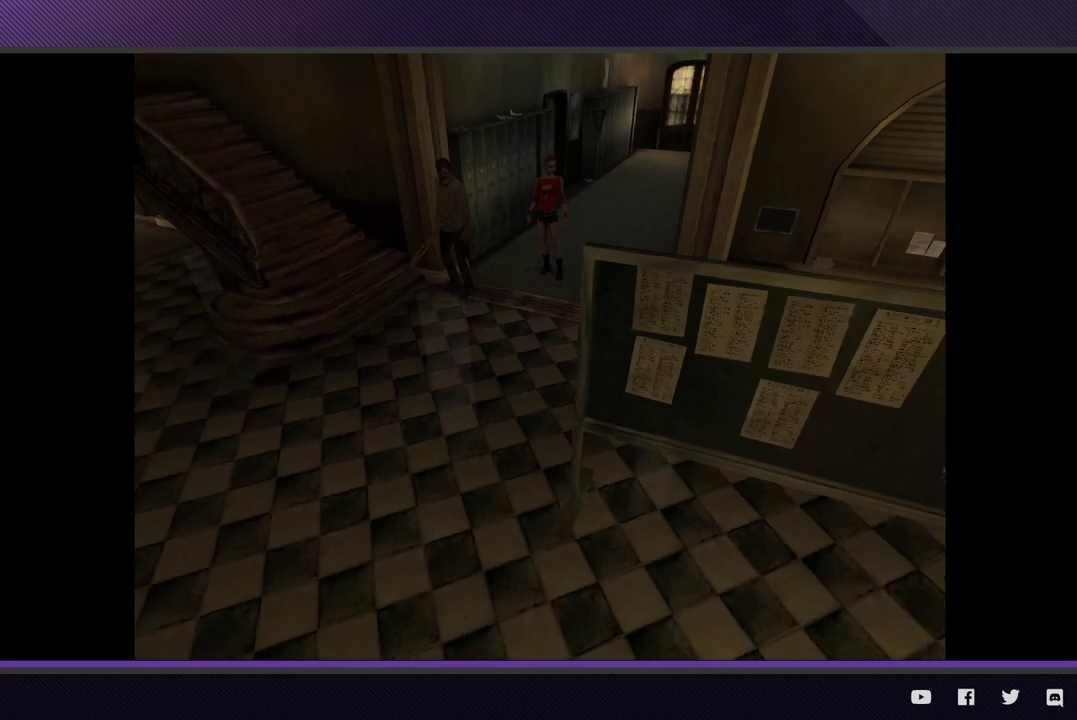
{"buttons": [], "left_stick": "left", "right_stick": "center", "events": []}
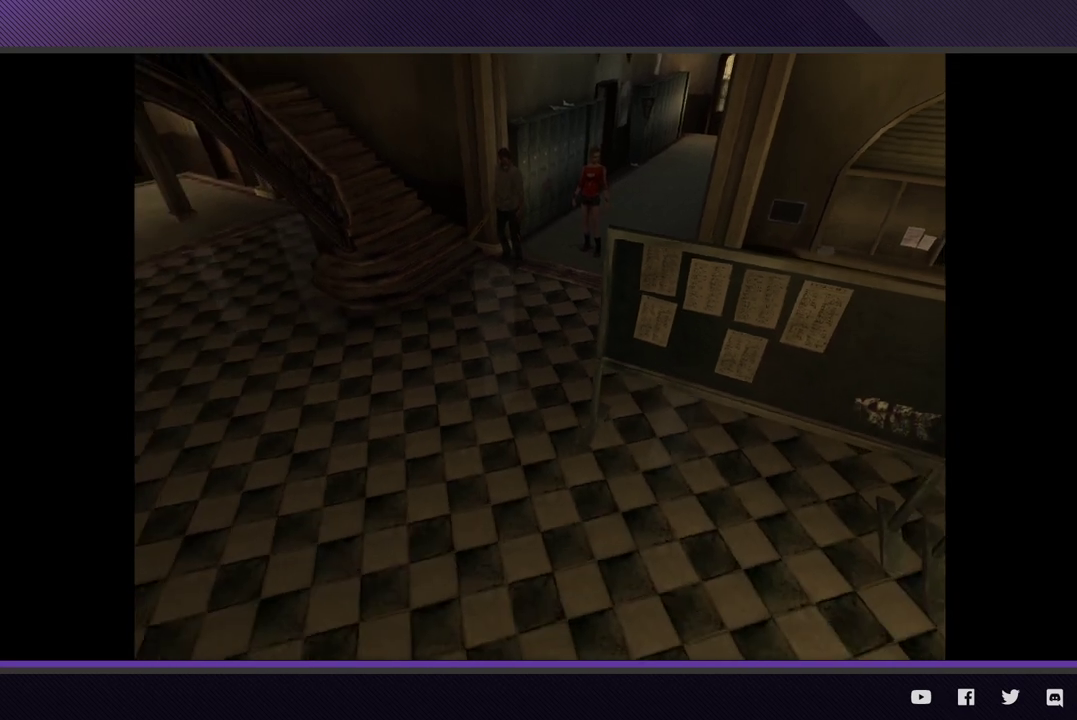
{"buttons": [], "left_stick": "left", "right_stick": "center", "events": []}
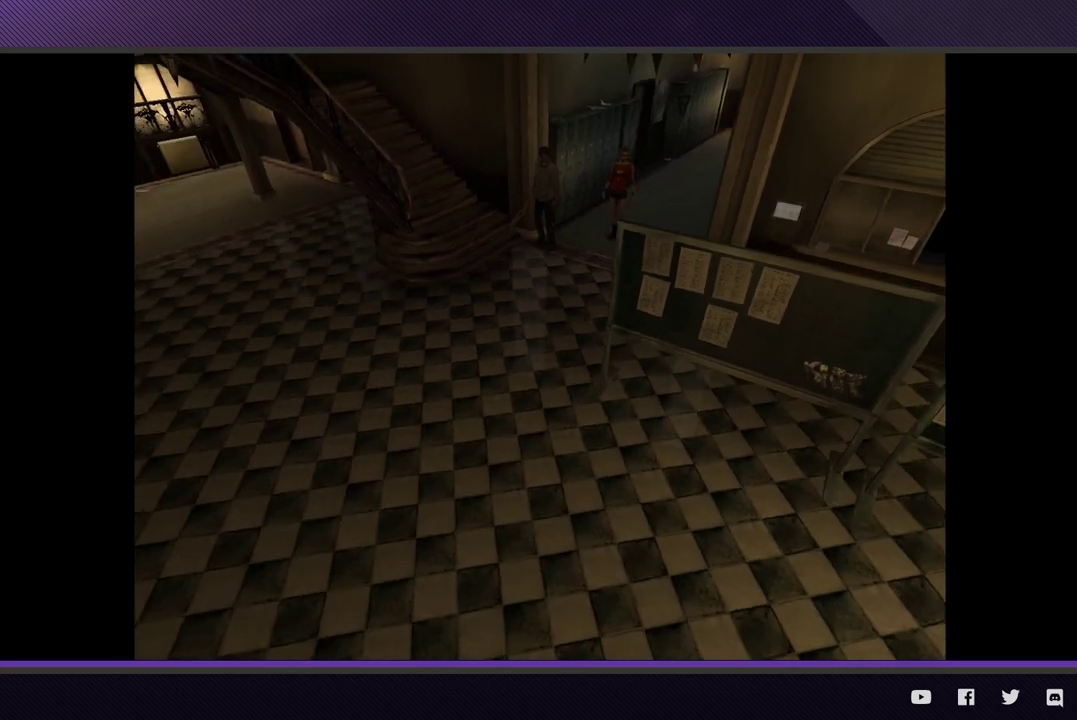
{"buttons": [], "left_stick": "left", "right_stick": "center", "events": []}